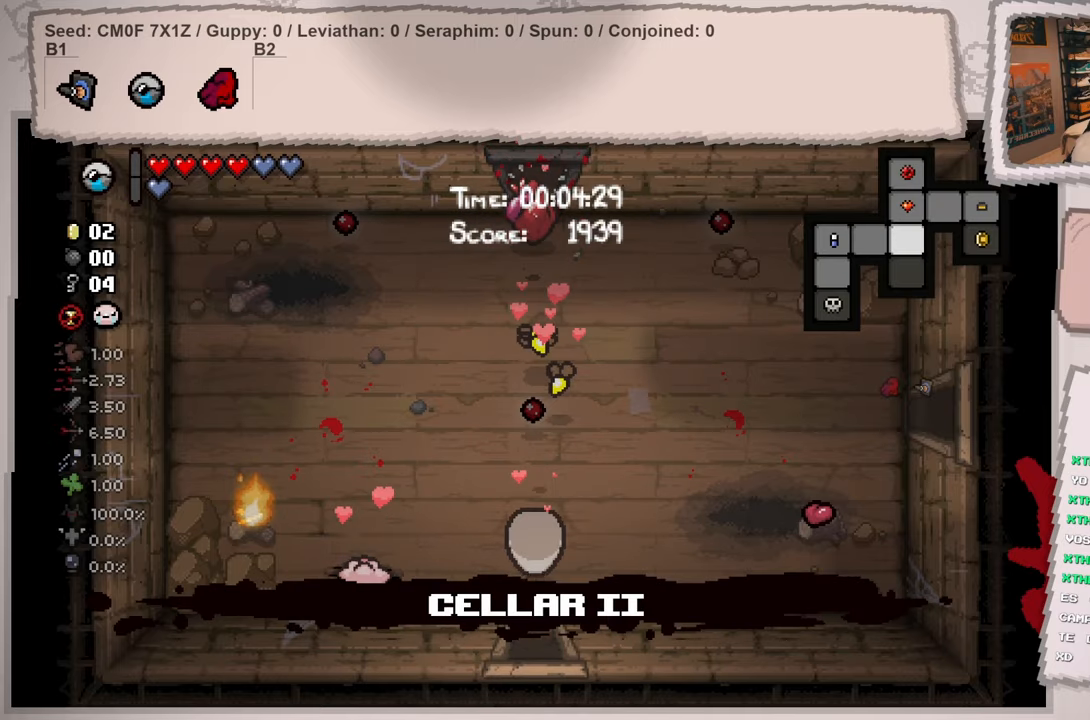
Gameplay with a controller (Xbox layout); each line is a JSON object with the inputs held at the frame after it. "events" lists button and stick changes between this image and that frame as [ms after this image, input, new state], when the widget could be followed in between. Not read: L3 R3.
{"buttons": ["L2"], "left_stick": "down-left", "right_stick": "center", "events": [[17, "left_stick", "center"], [134, "left_stick", "down-left"]]}
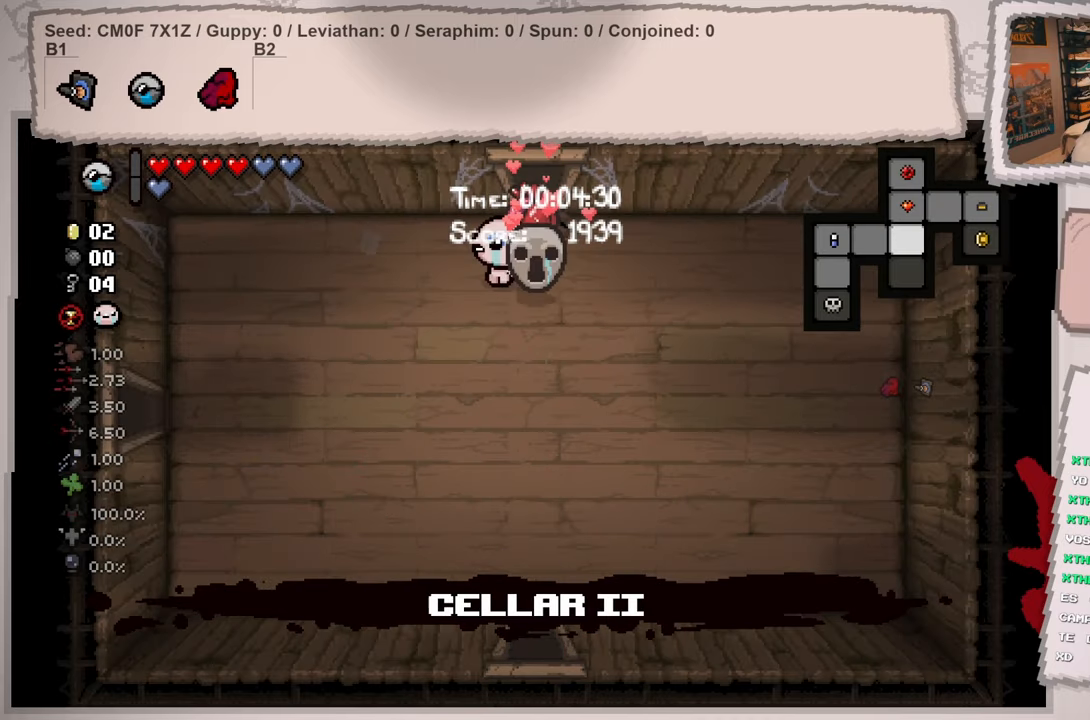
{"buttons": ["L2"], "left_stick": "left", "right_stick": "left", "events": [[300, "left_stick", "left"], [317, "right_stick", "left"]]}
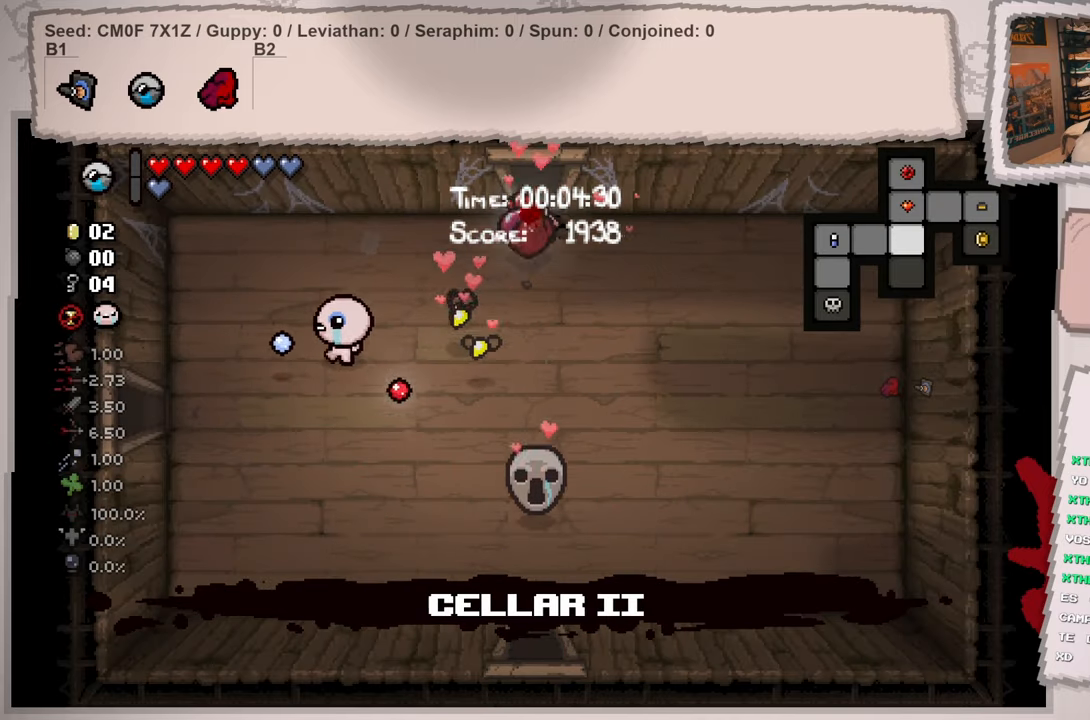
{"buttons": ["L2"], "left_stick": "right", "right_stick": "left", "events": [[134, "left_stick", "down-left"], [417, "left_stick", "right"]]}
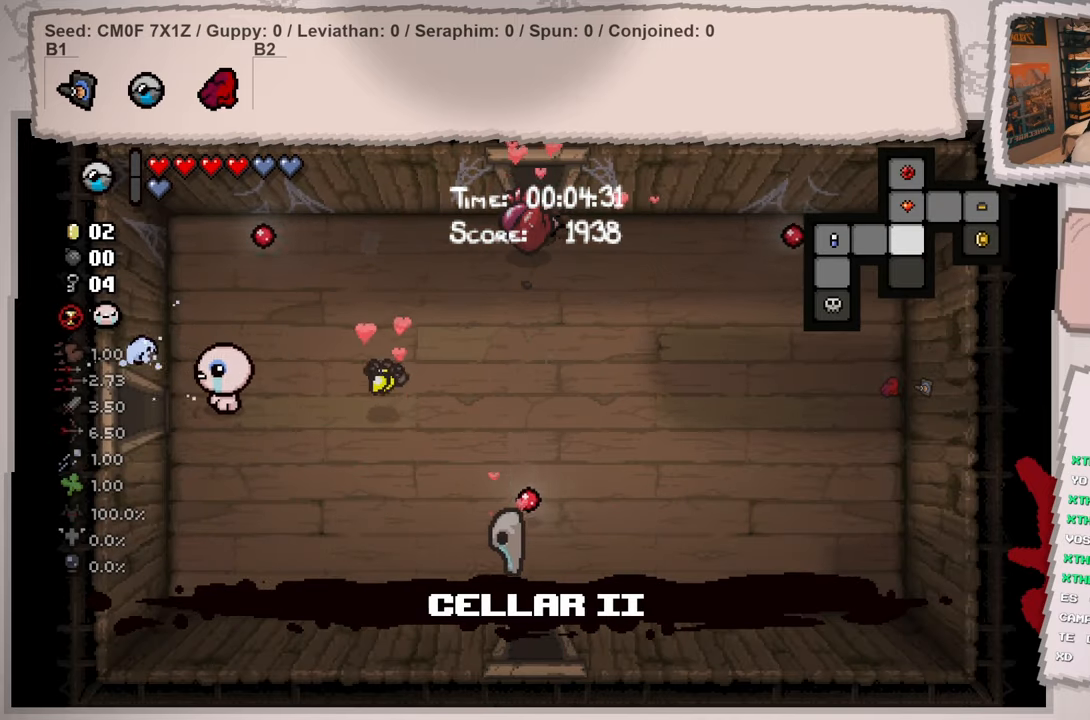
{"buttons": ["L2"], "left_stick": "down-right", "right_stick": "left", "events": [[467, "left_stick", "down-right"]]}
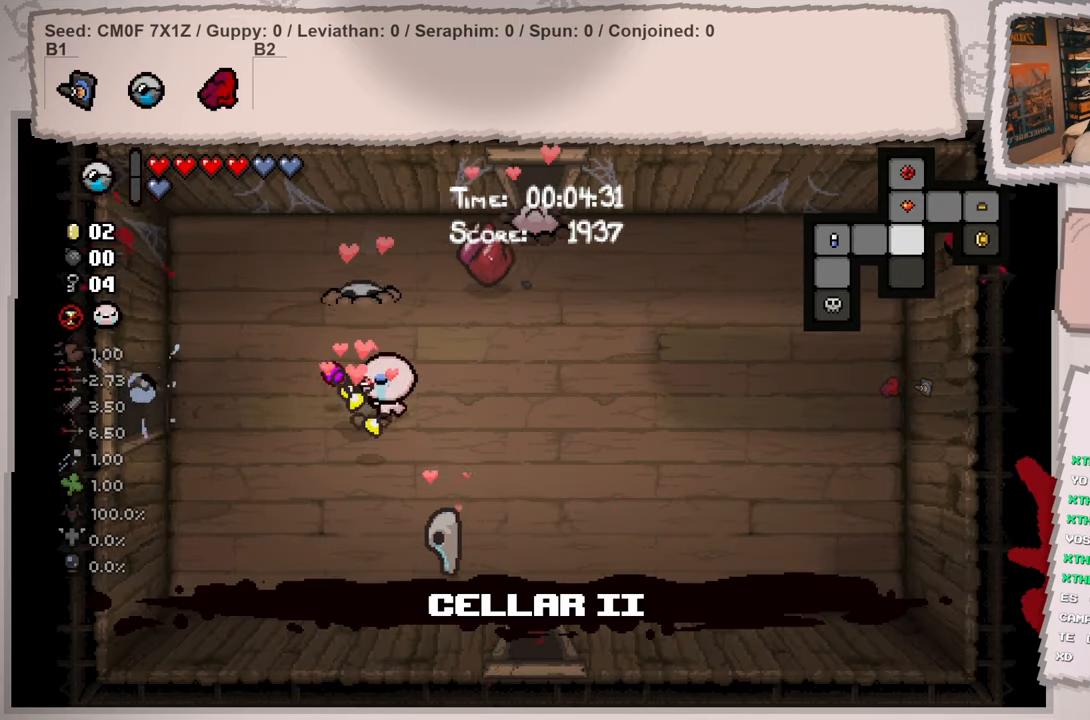
{"buttons": ["L2"], "left_stick": "down-right", "right_stick": "center", "events": [[17, "right_stick", "center"]]}
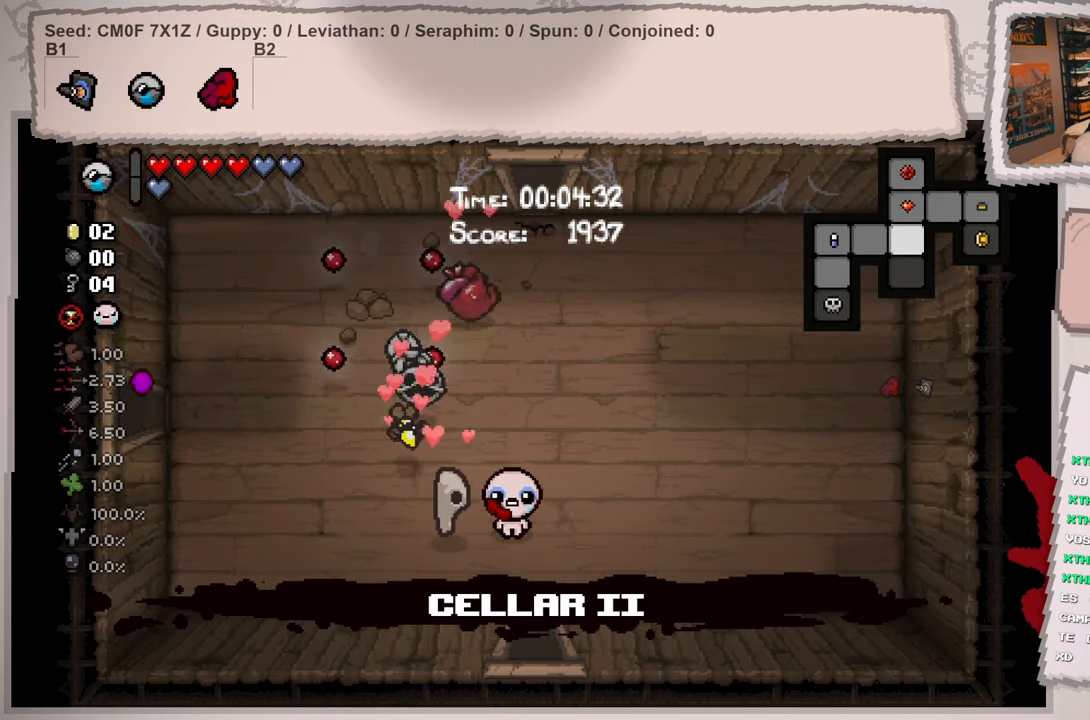
{"buttons": ["L2"], "left_stick": "down", "right_stick": "center", "events": [[217, "left_stick", "down"]]}
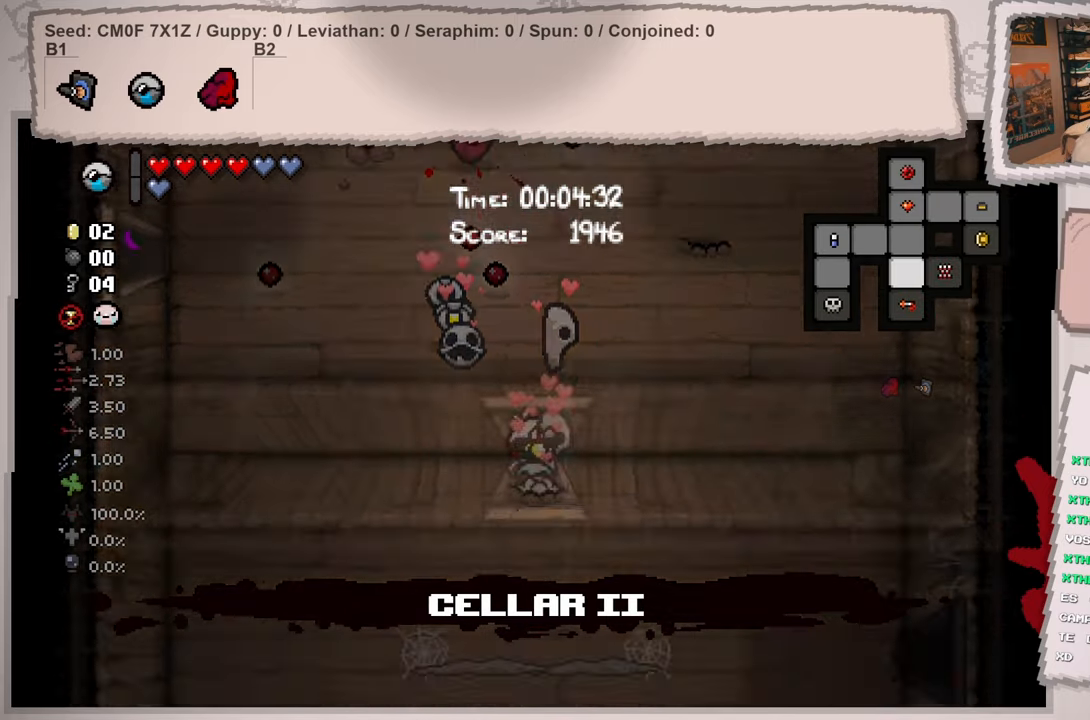
{"buttons": [], "left_stick": "down", "right_stick": "down", "events": [[117, "left_stick", "center"], [334, "right_stick", "down"], [468, "L2", "up"], [501, "left_stick", "down"]]}
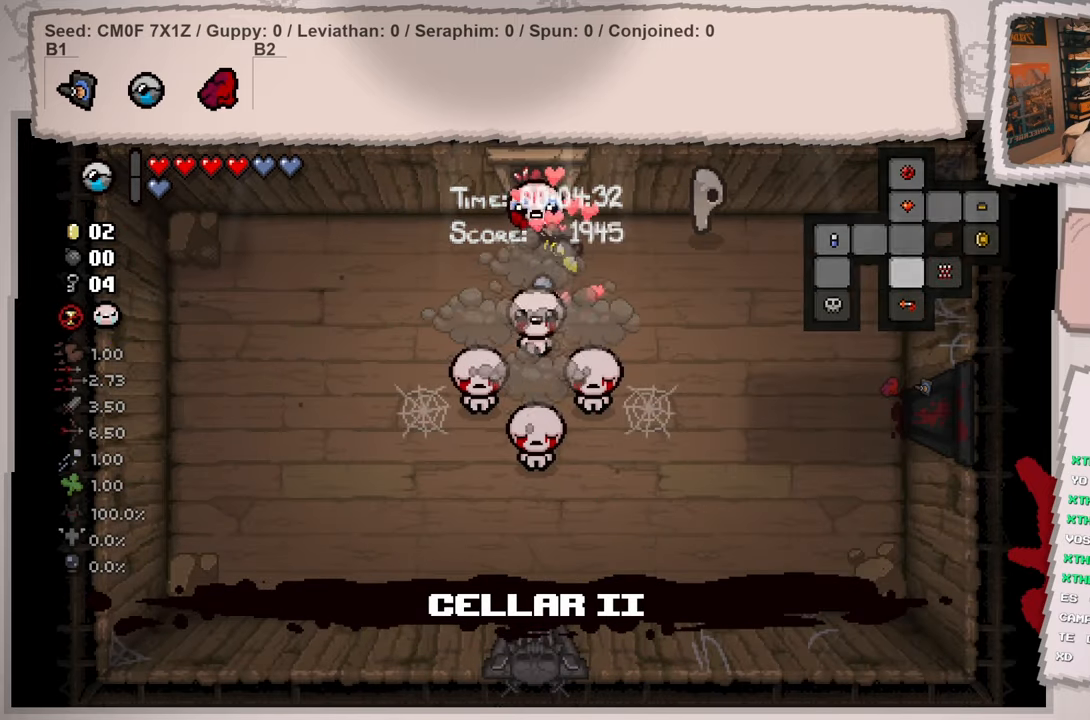
{"buttons": [], "left_stick": "right", "right_stick": "down-left", "events": [[150, "left_stick", "up-right"], [267, "left_stick", "center"], [367, "left_stick", "right"], [450, "right_stick", "down-left"]]}
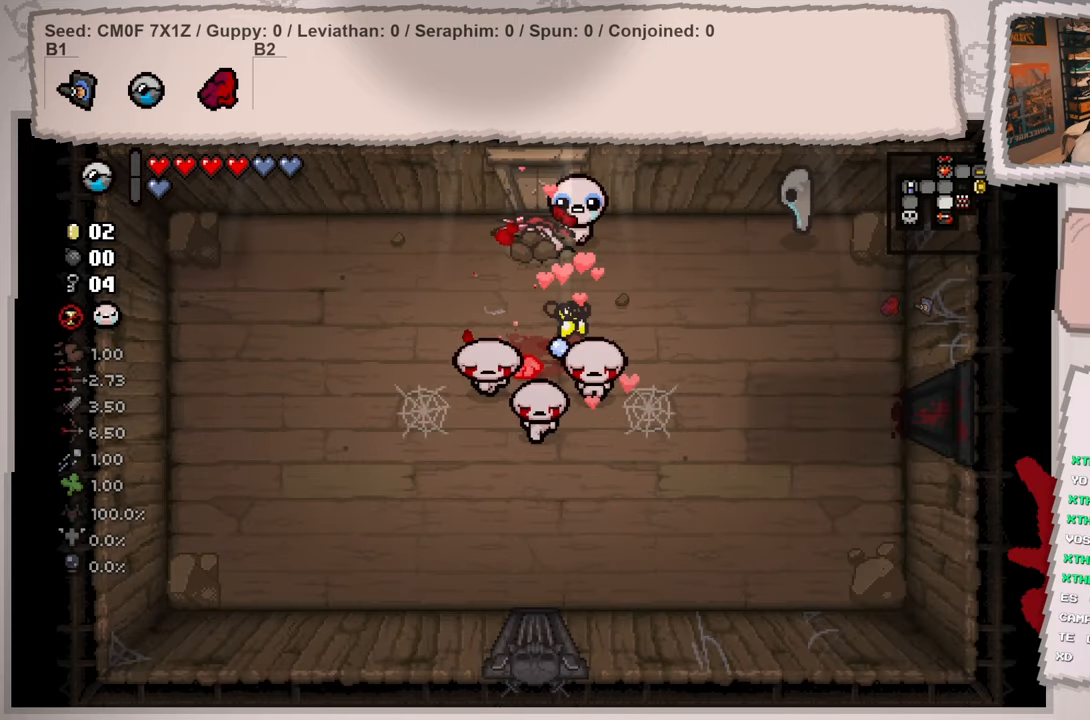
{"buttons": [], "left_stick": "down-right", "right_stick": "left", "events": [[151, "left_stick", "down-right"], [301, "right_stick", "left"]]}
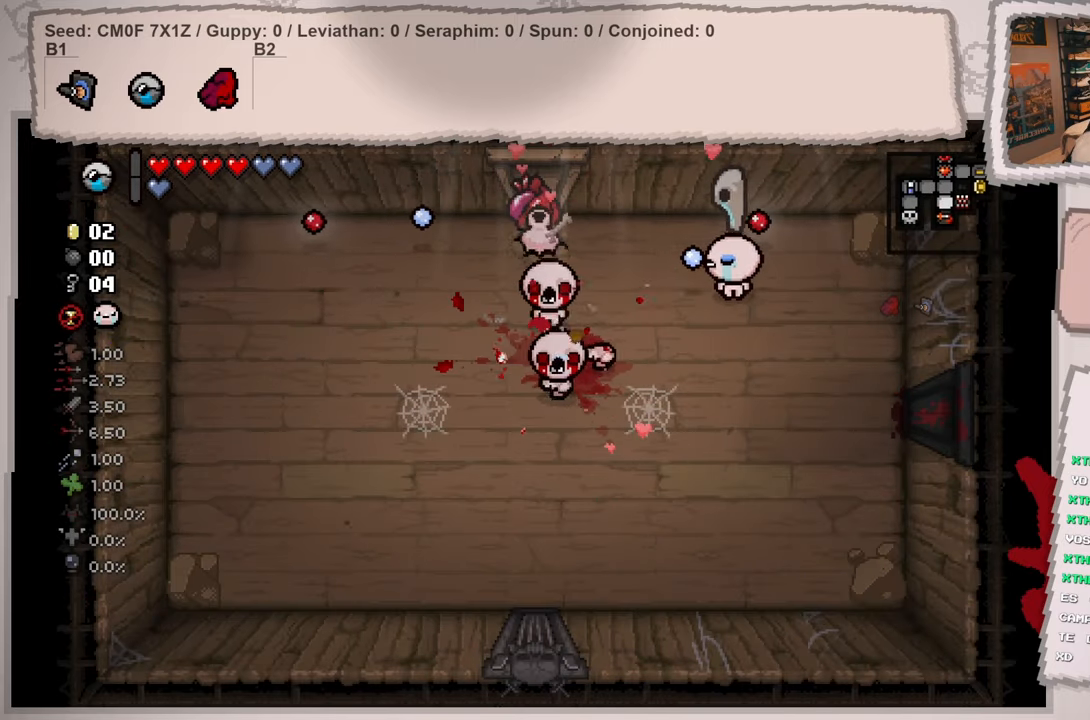
{"buttons": [], "left_stick": "right", "right_stick": "left", "events": [[17, "left_stick", "center"], [167, "left_stick", "down-right"], [284, "left_stick", "center"], [384, "left_stick", "right"]]}
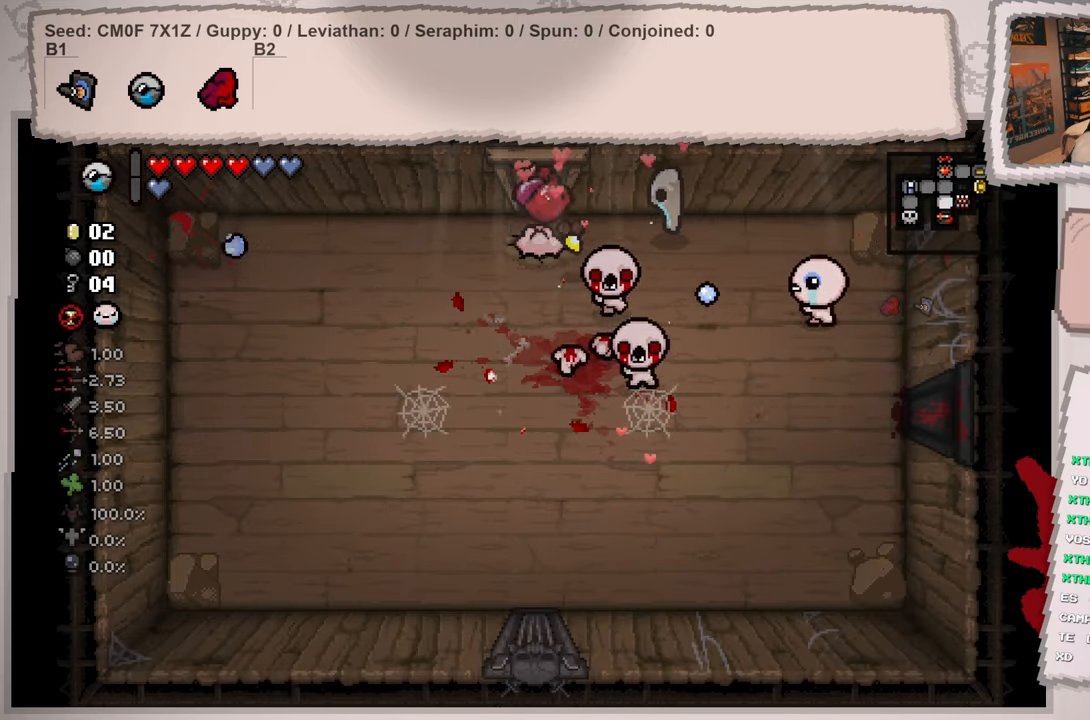
{"buttons": [], "left_stick": "down", "right_stick": "up-left", "events": [[34, "left_stick", "center"], [151, "left_stick", "down-right"], [251, "left_stick", "down"], [401, "right_stick", "up-left"]]}
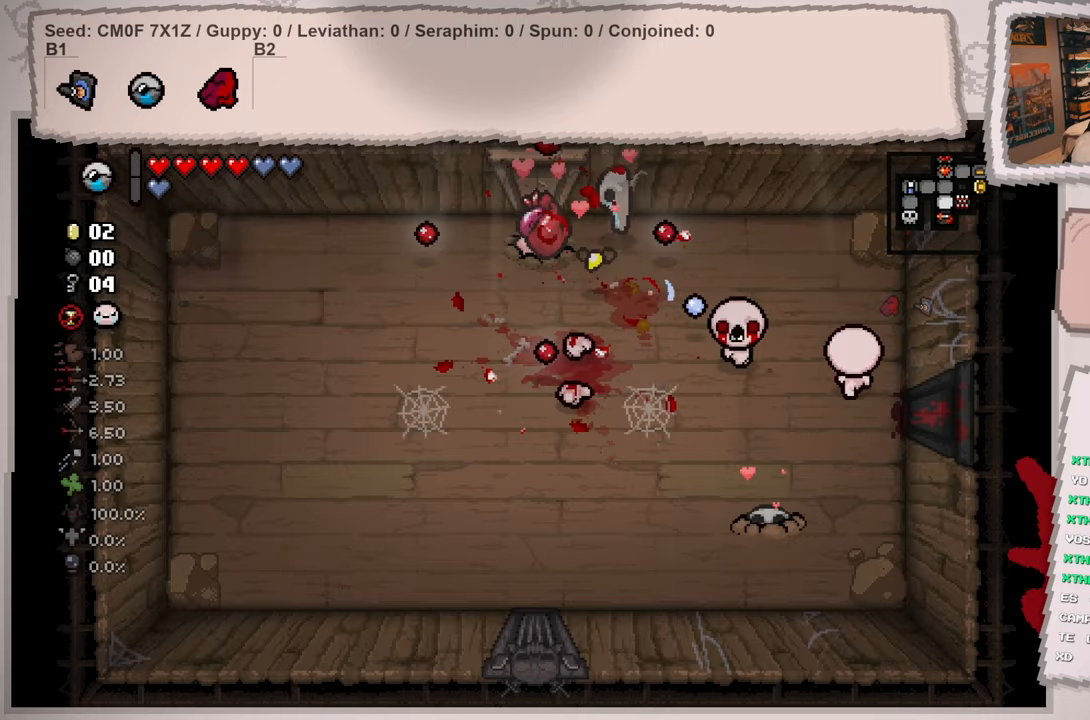
{"buttons": [], "left_stick": "up-right", "right_stick": "up", "events": [[50, "left_stick", "down-left"], [134, "right_stick", "up"], [217, "left_stick", "up-right"]]}
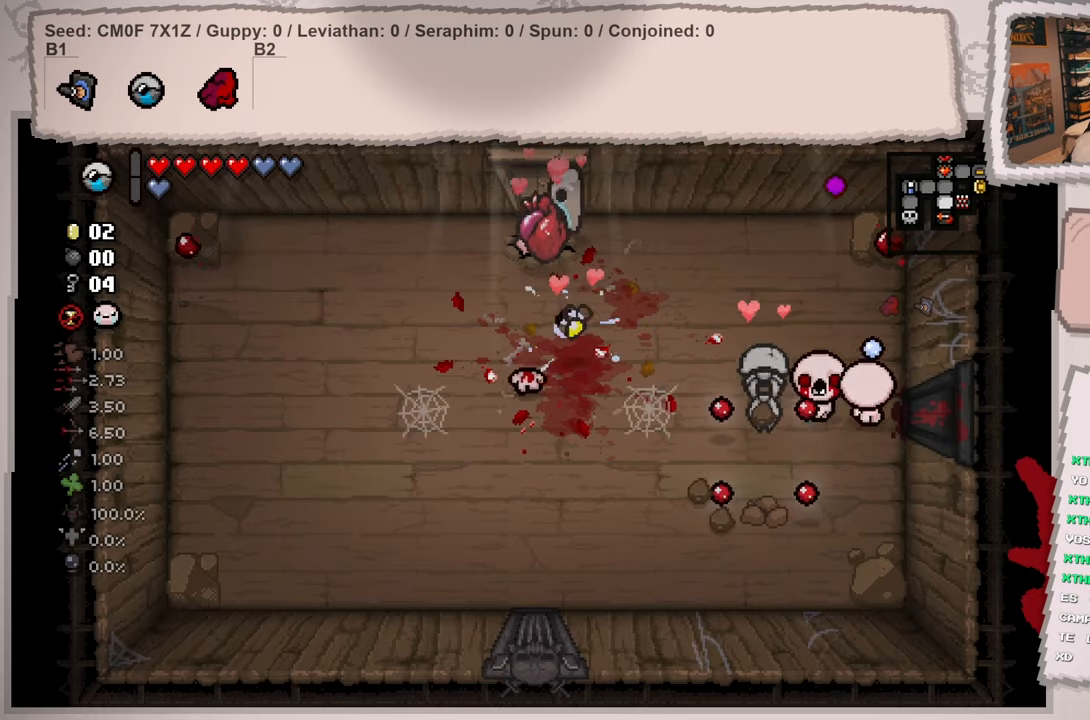
{"buttons": [], "left_stick": "left", "right_stick": "up", "events": [[50, "left_stick", "down"], [266, "left_stick", "down-left"], [500, "left_stick", "left"]]}
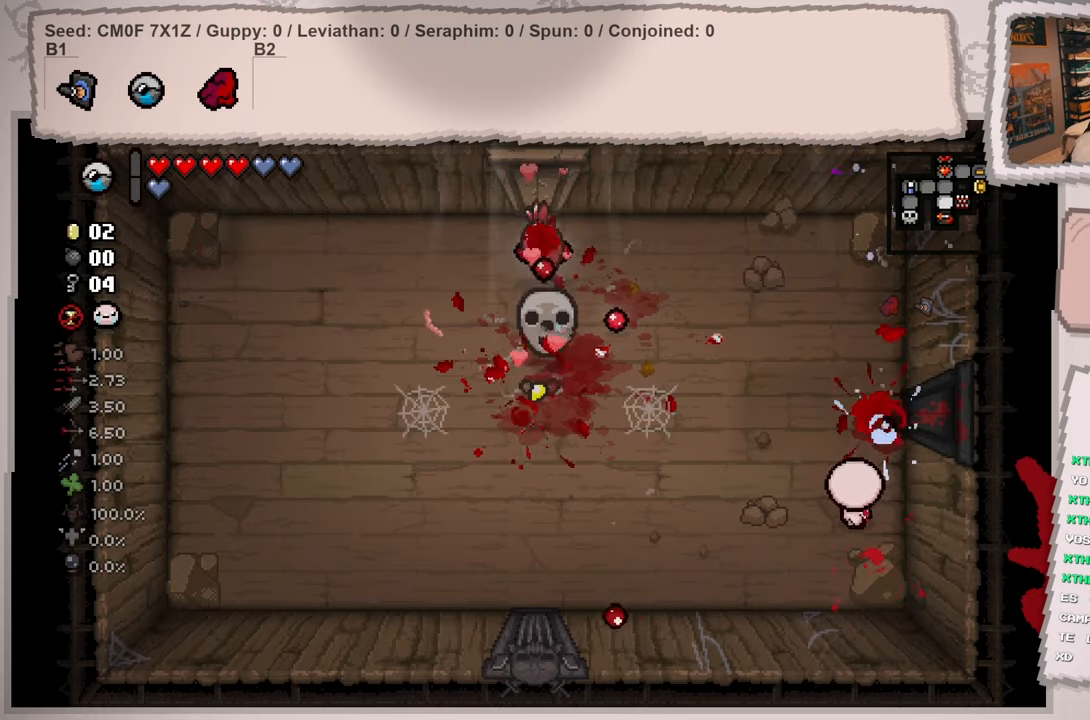
{"buttons": [], "left_stick": "center", "right_stick": "up-right", "events": [[67, "right_stick", "up-right"], [417, "left_stick", "center"]]}
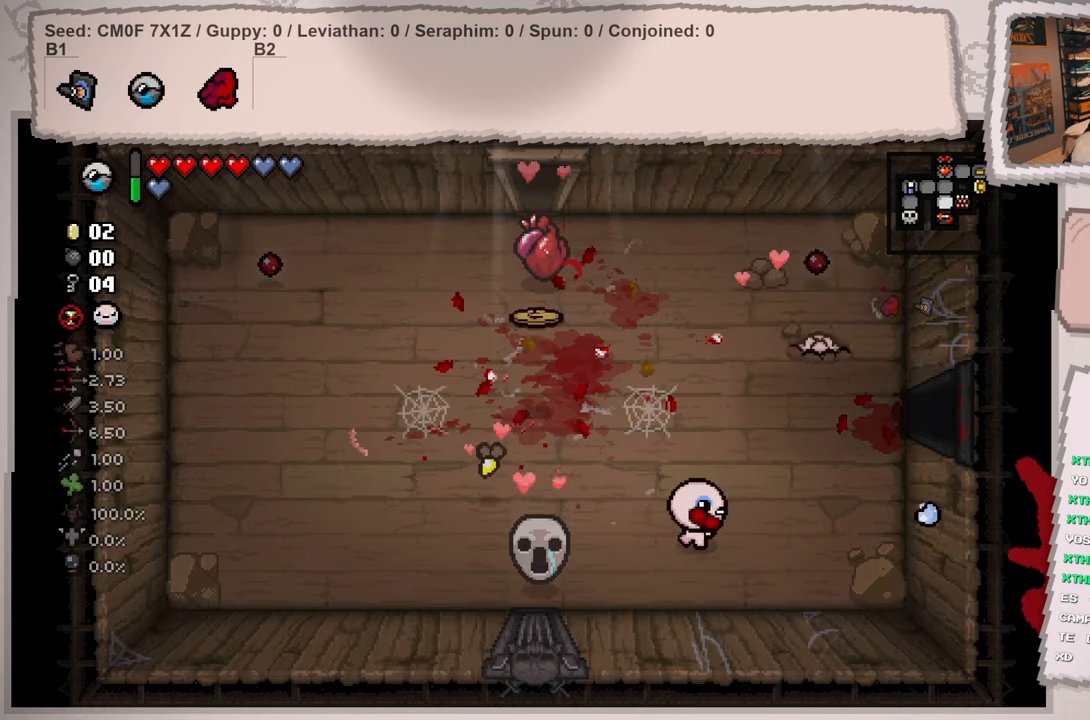
{"buttons": [], "left_stick": "up", "right_stick": "center", "events": [[133, "left_stick", "up"], [200, "right_stick", "up"], [400, "right_stick", "center"]]}
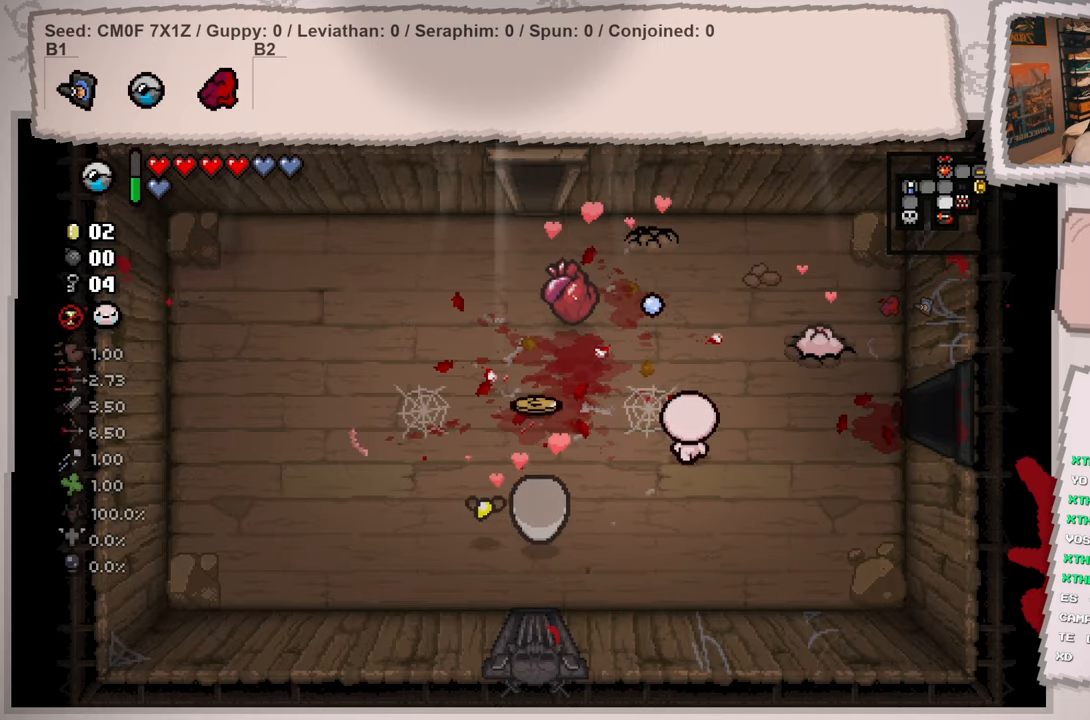
{"buttons": [], "left_stick": "down-left", "right_stick": "center", "events": [[150, "left_stick", "up-left"], [300, "left_stick", "left"], [467, "left_stick", "down-left"]]}
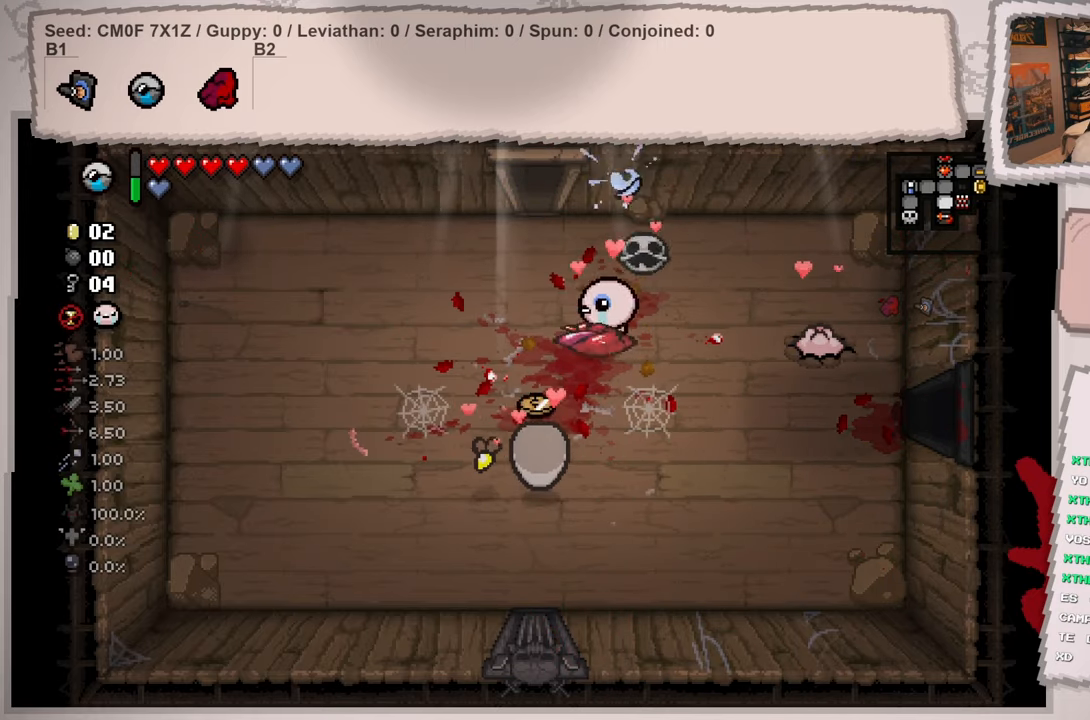
{"buttons": [], "left_stick": "down-right", "right_stick": "center", "events": [[250, "left_stick", "down"], [500, "left_stick", "down-right"]]}
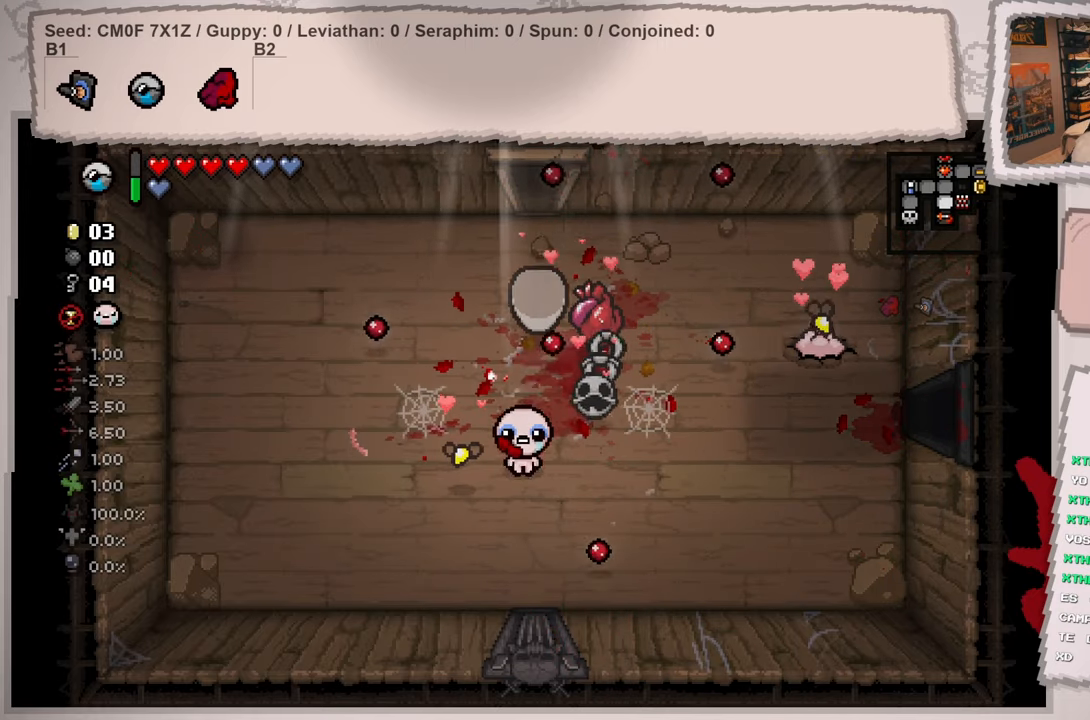
{"buttons": [], "left_stick": "right", "right_stick": "center", "events": [[150, "left_stick", "right"]]}
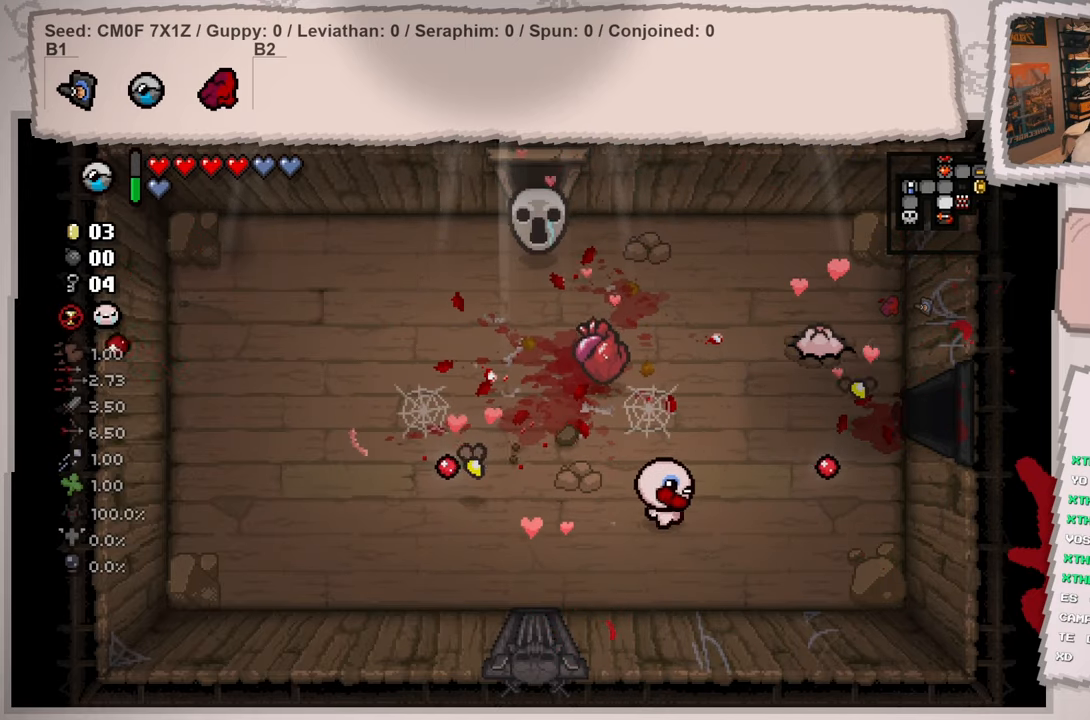
{"buttons": [], "left_stick": "up-right", "right_stick": "center", "events": [[16, "left_stick", "up-right"]]}
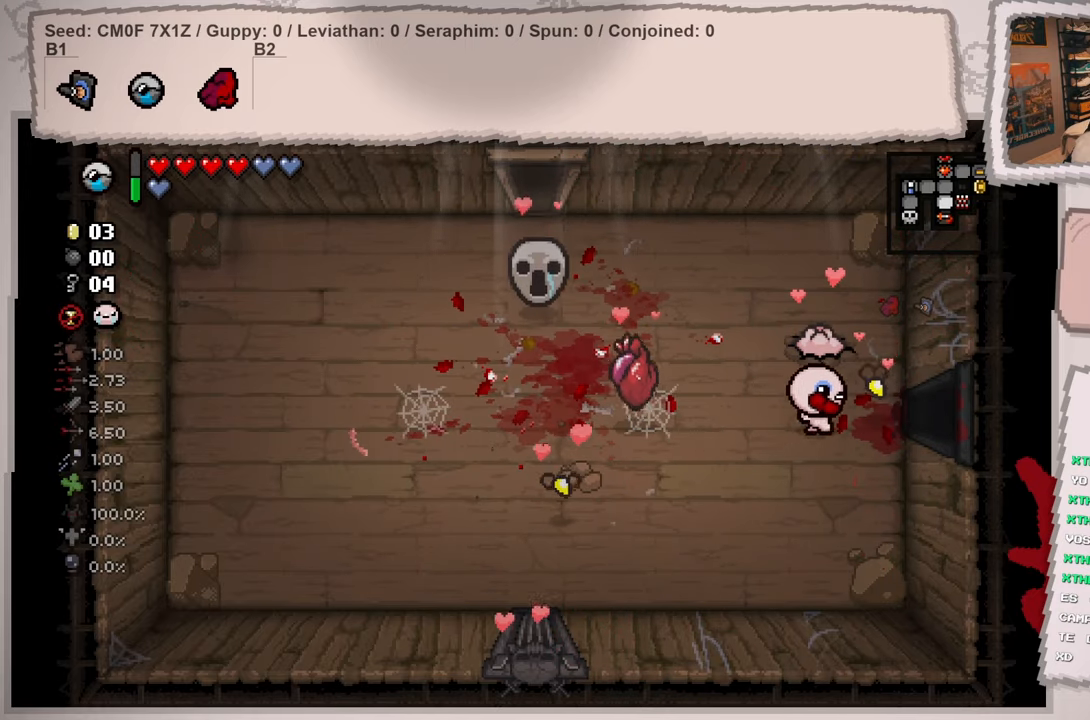
{"buttons": [], "left_stick": "right", "right_stick": "center", "events": [[50, "left_stick", "right"]]}
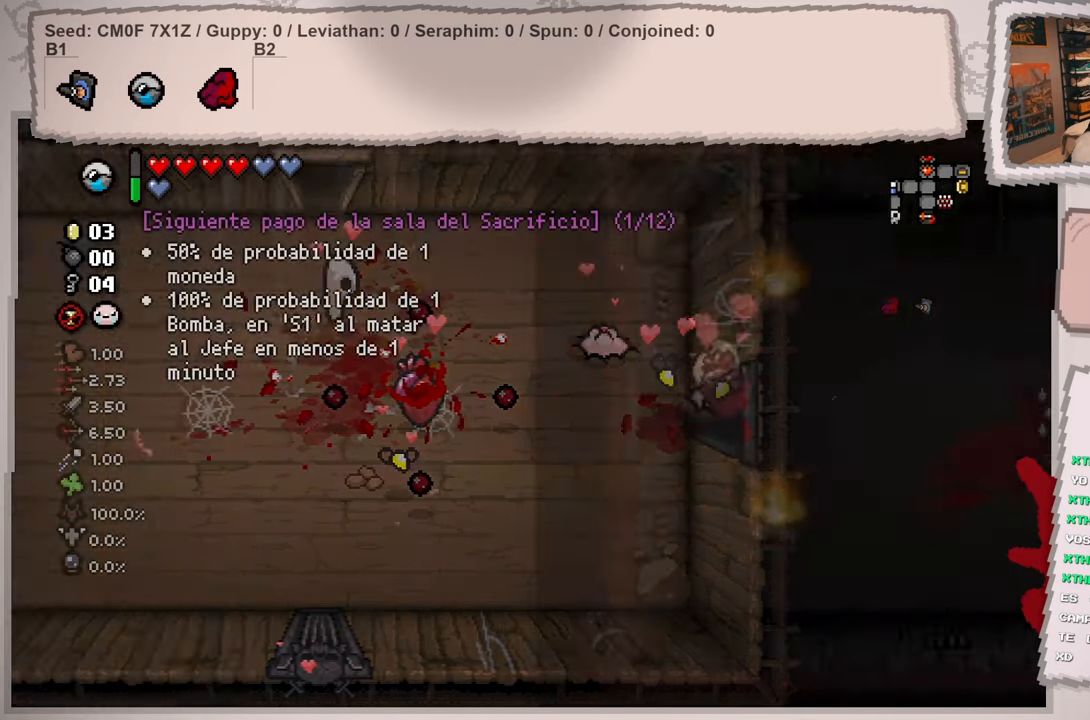
{"buttons": [], "left_stick": "center", "right_stick": "right", "events": [[116, "left_stick", "center"], [216, "right_stick", "right"]]}
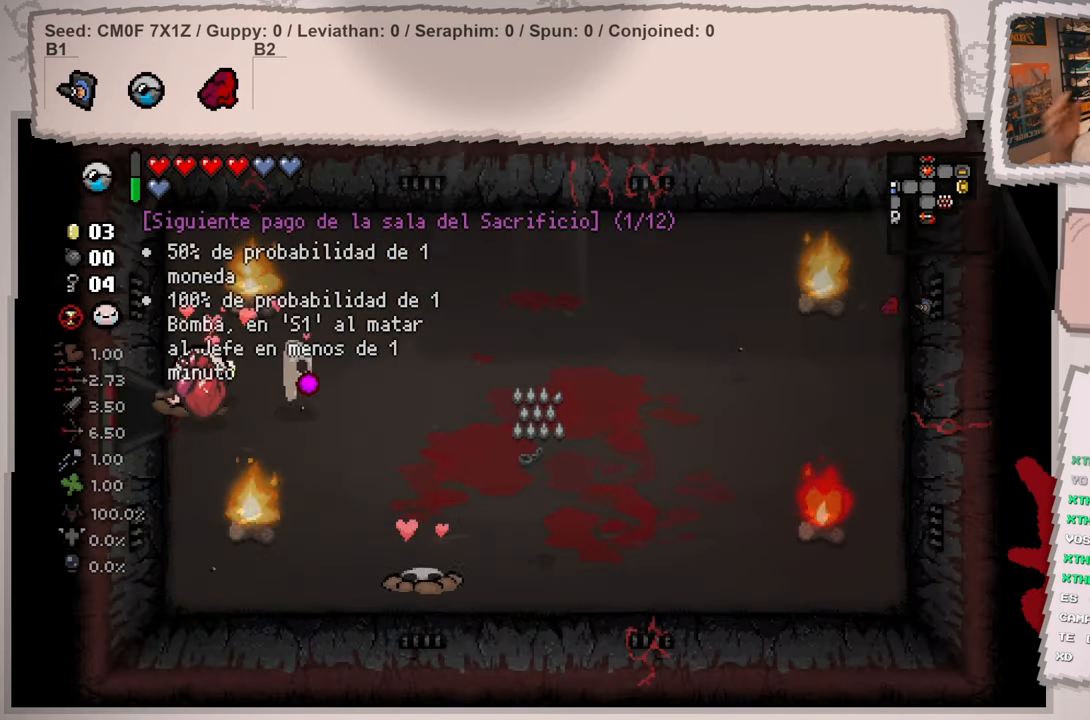
{"buttons": [], "left_stick": "center", "right_stick": "right", "events": []}
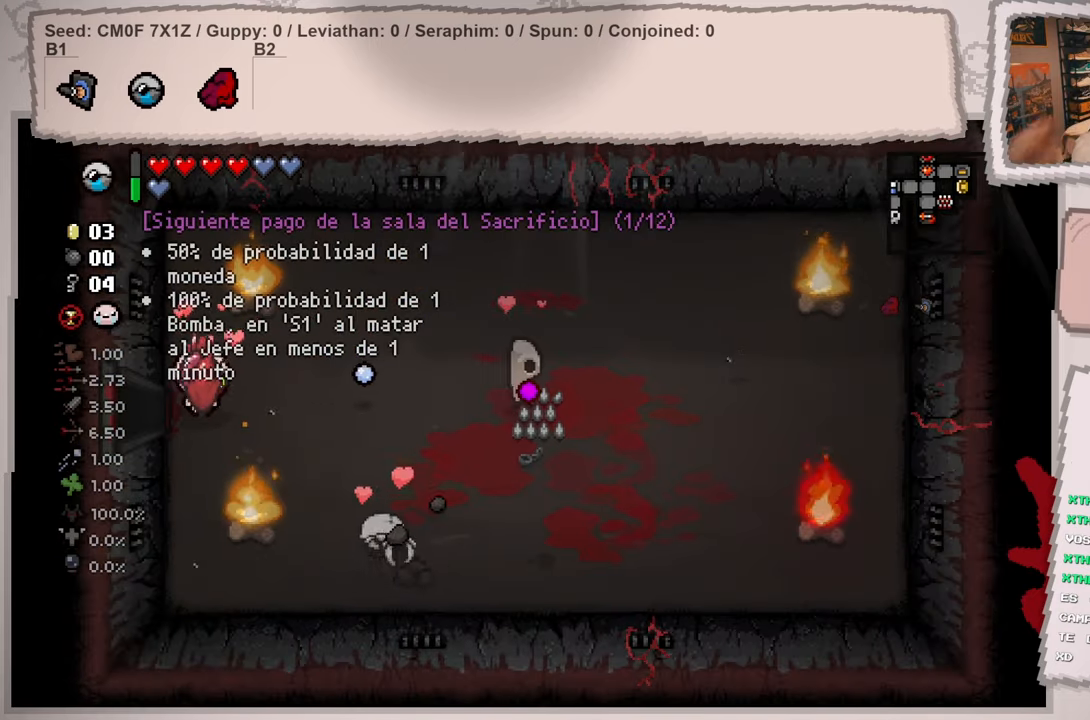
{"buttons": [], "left_stick": "left", "right_stick": "right", "events": [[250, "left_stick", "left"]]}
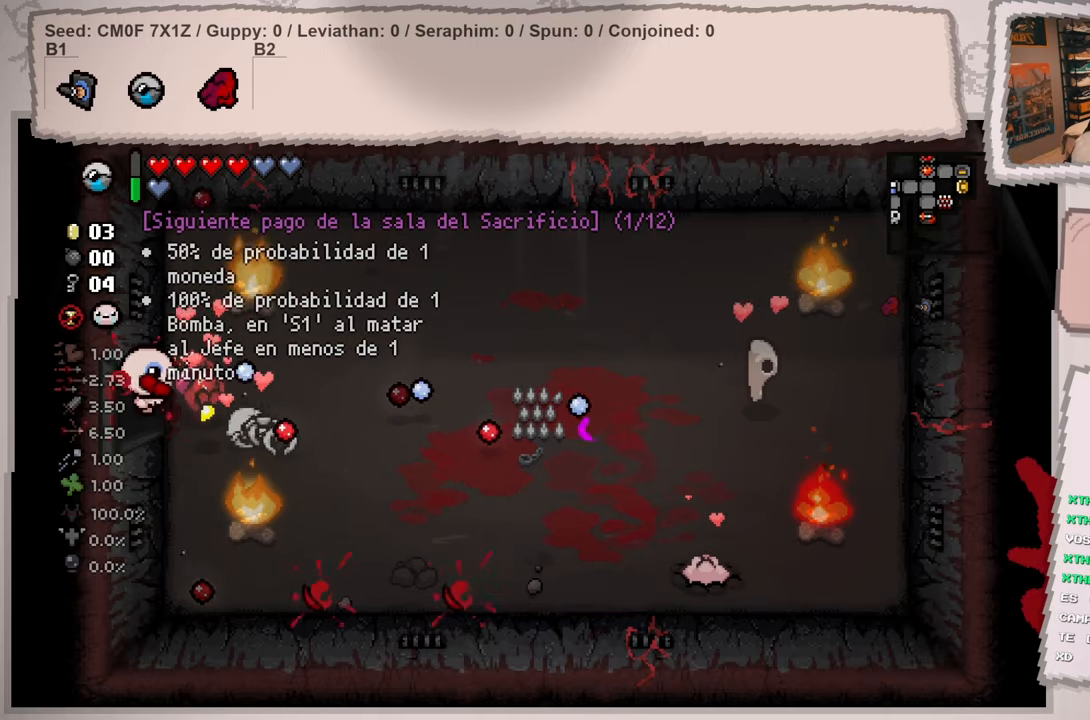
{"buttons": [], "left_stick": "left", "right_stick": "center", "events": [[451, "right_stick", "center"]]}
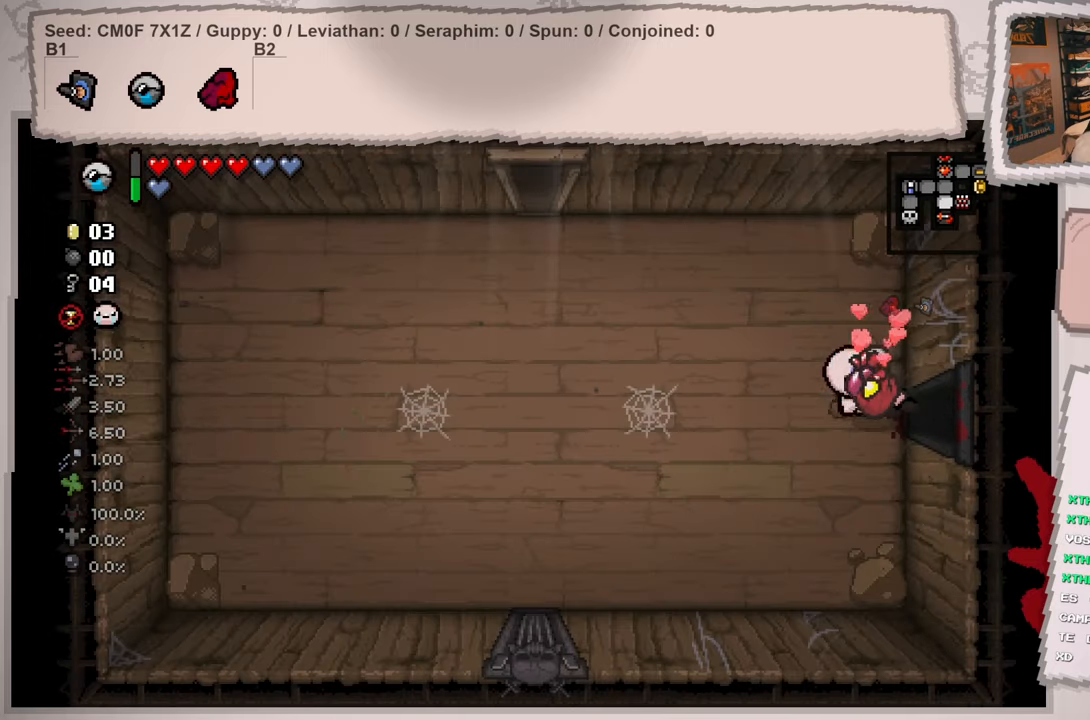
{"buttons": ["L2"], "left_stick": "up-left", "right_stick": "center", "events": [[233, "left_stick", "up-left"], [367, "L2", "down"]]}
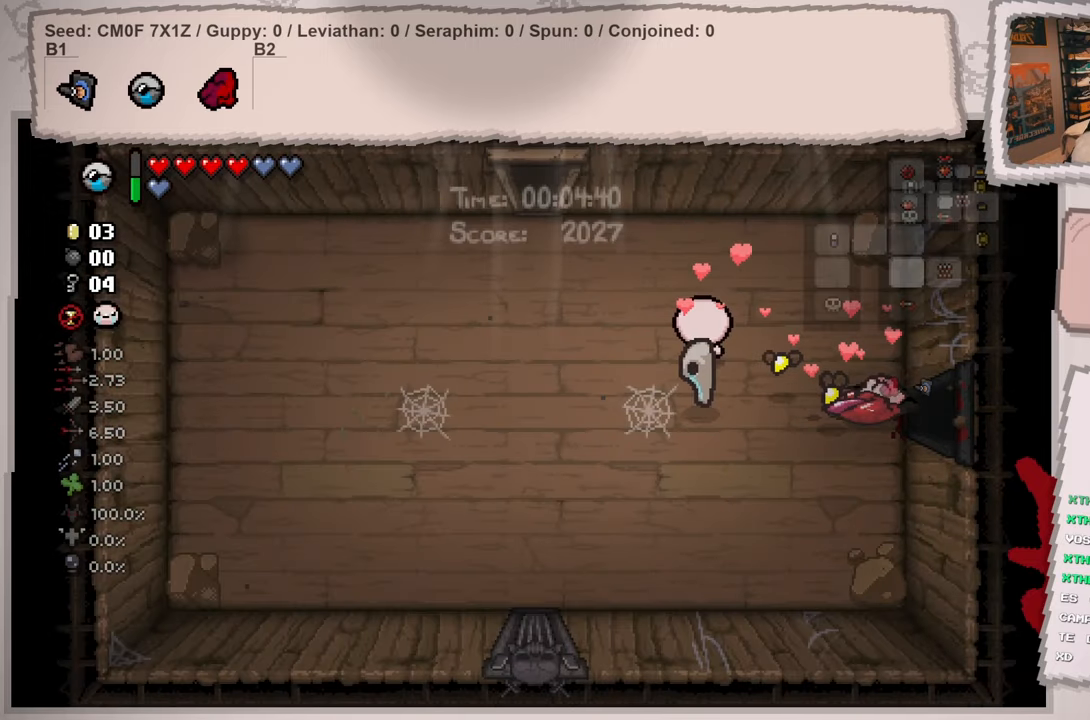
{"buttons": ["L2"], "left_stick": "up-left", "right_stick": "center", "events": []}
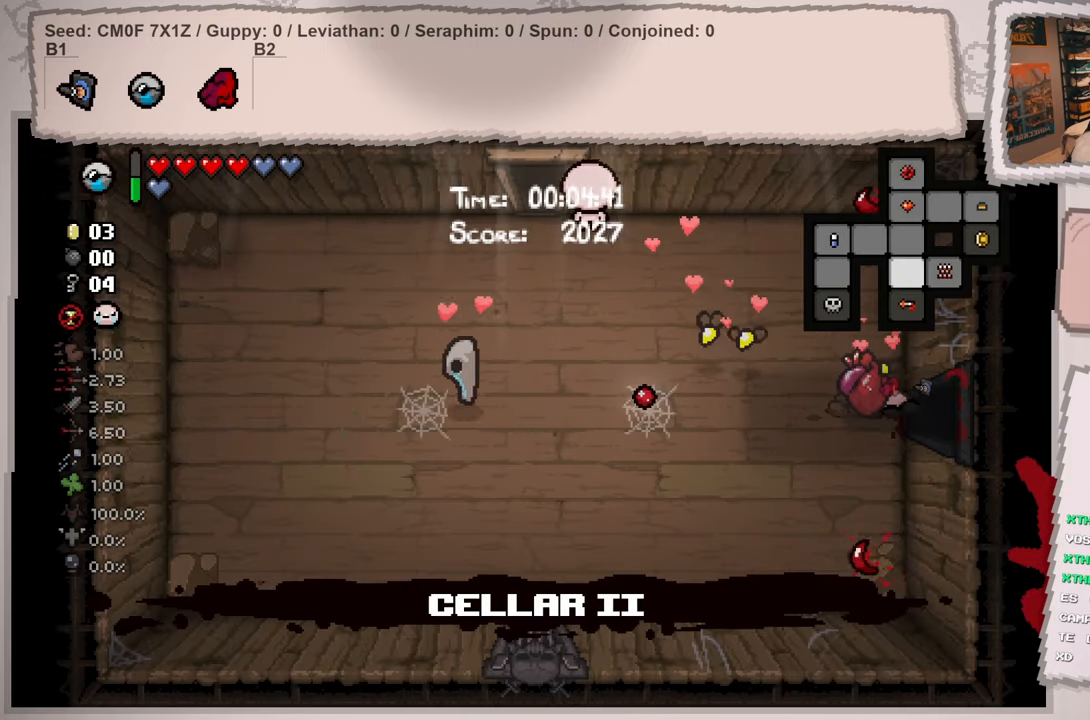
{"buttons": ["L2"], "left_stick": "up-left", "right_stick": "center", "events": []}
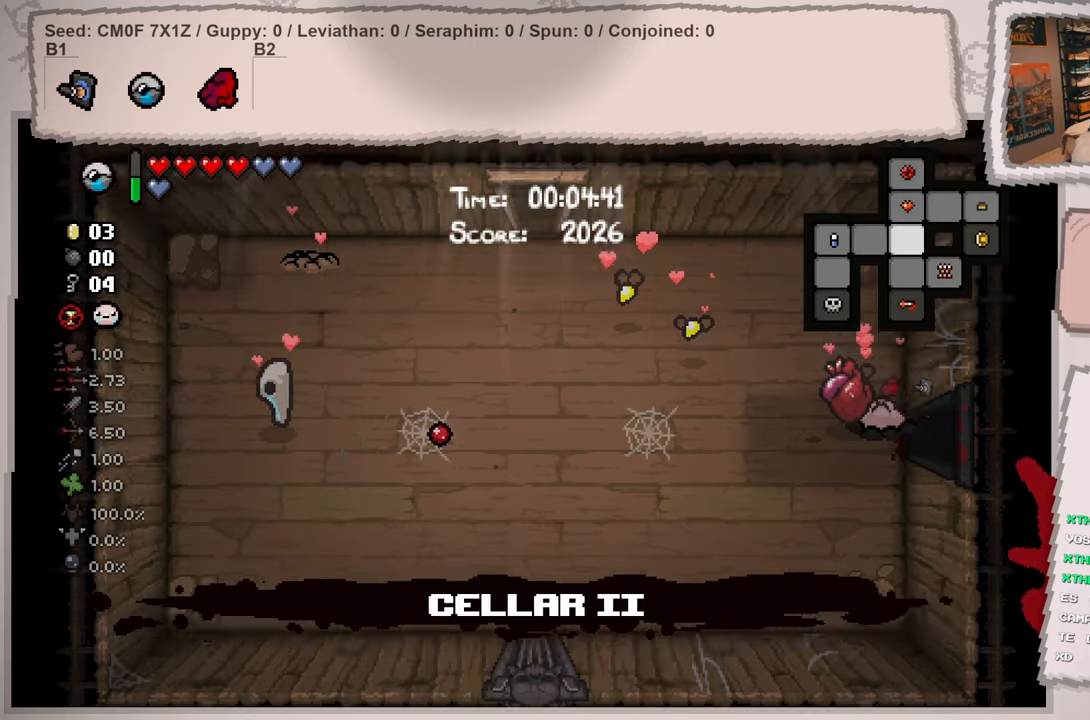
{"buttons": ["L2"], "left_stick": "up-left", "right_stick": "center", "events": [[50, "left_stick", "center"], [234, "left_stick", "up-left"]]}
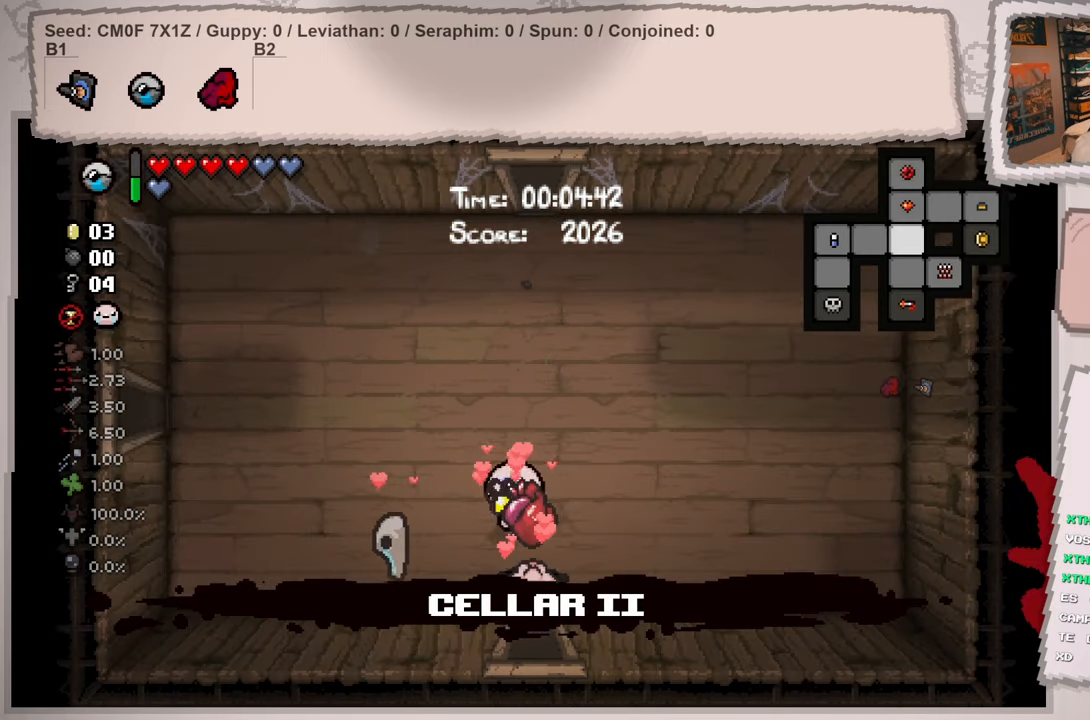
{"buttons": ["L2"], "left_stick": "left", "right_stick": "center", "events": [[50, "right_stick", "left"], [267, "right_stick", "center"], [367, "left_stick", "left"]]}
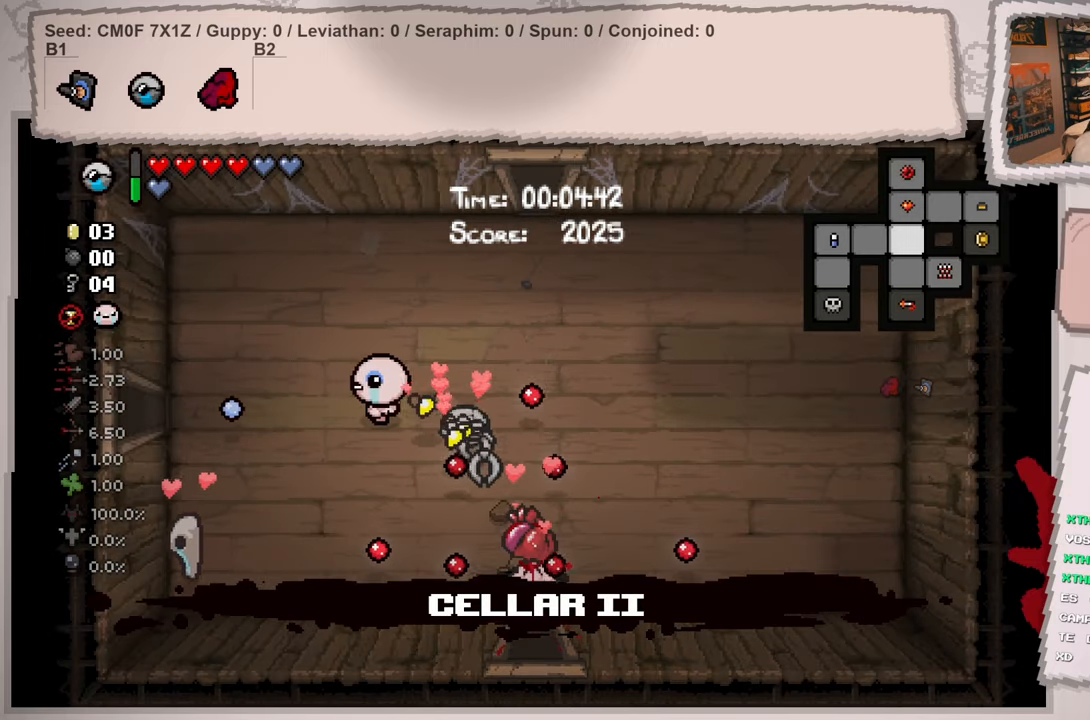
{"buttons": ["L2"], "left_stick": "left", "right_stick": "center", "events": [[84, "left_stick", "up-left"], [250, "left_stick", "left"]]}